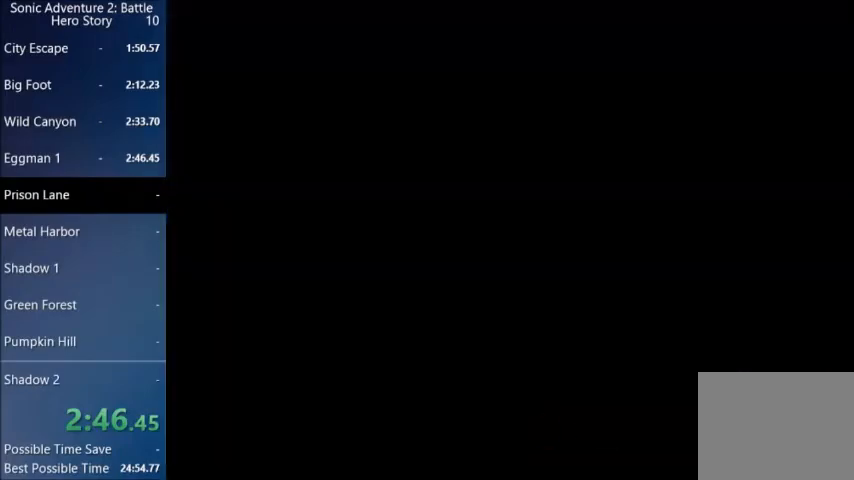
Gameplay with a controller (PlayStation layout); each line is a JSON object with the inputs held at the frame after it. "events" lists button and stick changes between this image and that frame as [ms after this image, input, new state], when the widget could be followed in between.
{"buttons": ["START"], "left_stick": "center", "right_stick": "center", "events": [[100, "START", "up"], [167, "START", "down"], [267, "START", "up"], [300, "START", "down"]]}
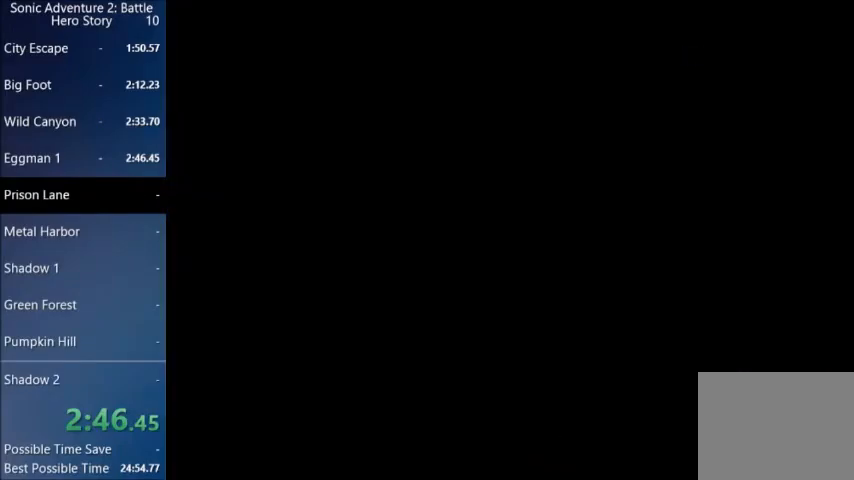
{"buttons": ["START"], "left_stick": "center", "right_stick": "center", "events": [[66, "START", "up"], [133, "START", "down"], [233, "START", "up"], [300, "START", "down"], [400, "START", "up"], [433, "START", "down"]]}
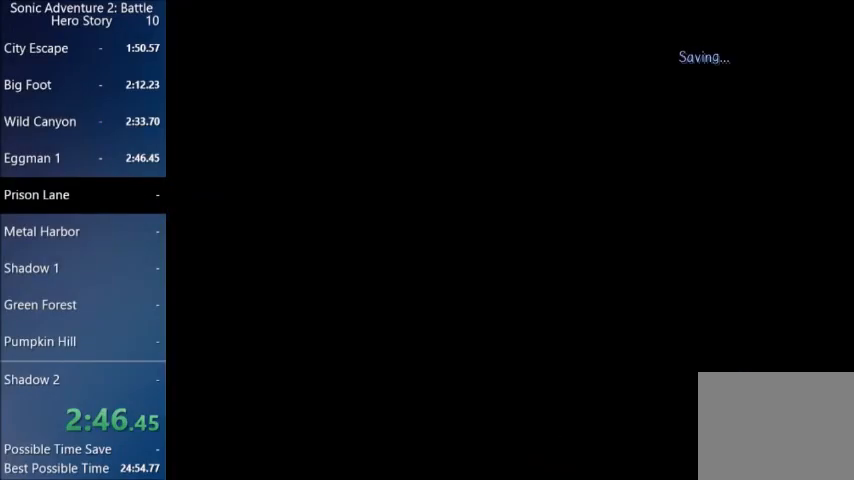
{"buttons": ["START"], "left_stick": "center", "right_stick": "center", "events": [[67, "START", "up"], [134, "START", "down"], [400, "START", "up"], [434, "START", "down"]]}
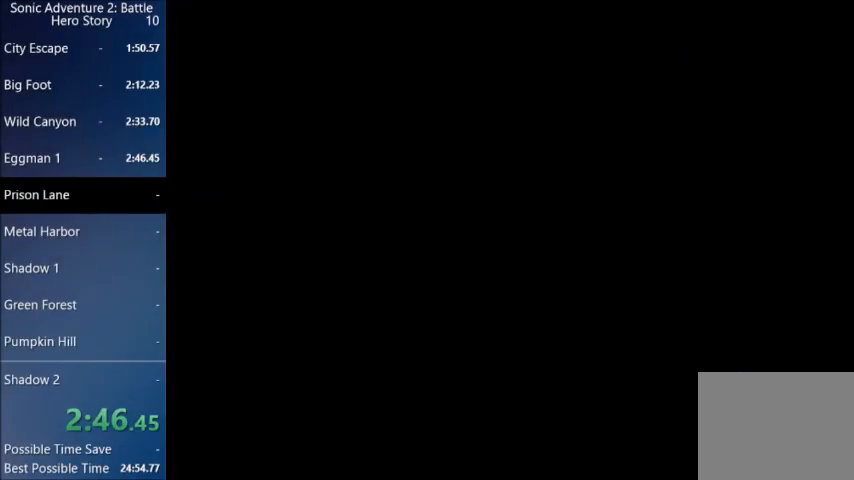
{"buttons": [], "left_stick": "center", "right_stick": "center", "events": [[66, "START", "up"], [133, "START", "down"], [267, "START", "up"], [333, "START", "down"], [467, "START", "up"]]}
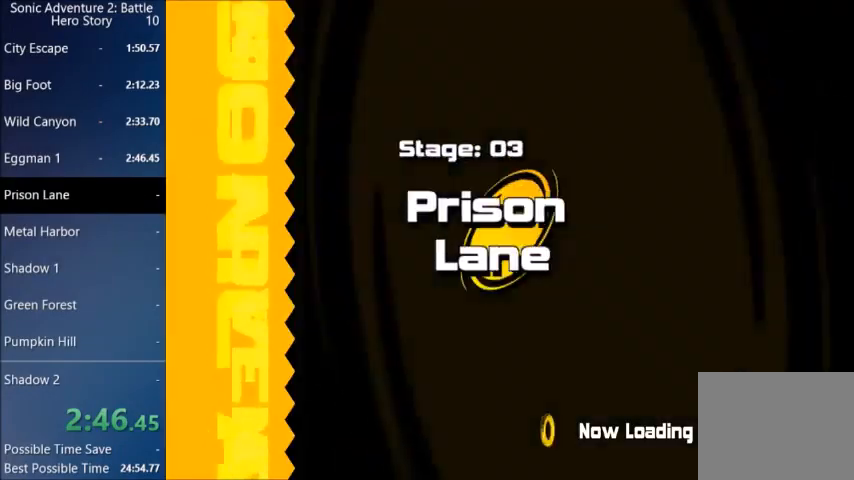
{"buttons": ["START"], "left_stick": "center", "right_stick": "center", "events": [[33, "START", "down"], [167, "START", "up"], [200, "START", "down"], [367, "START", "up"], [434, "START", "down"]]}
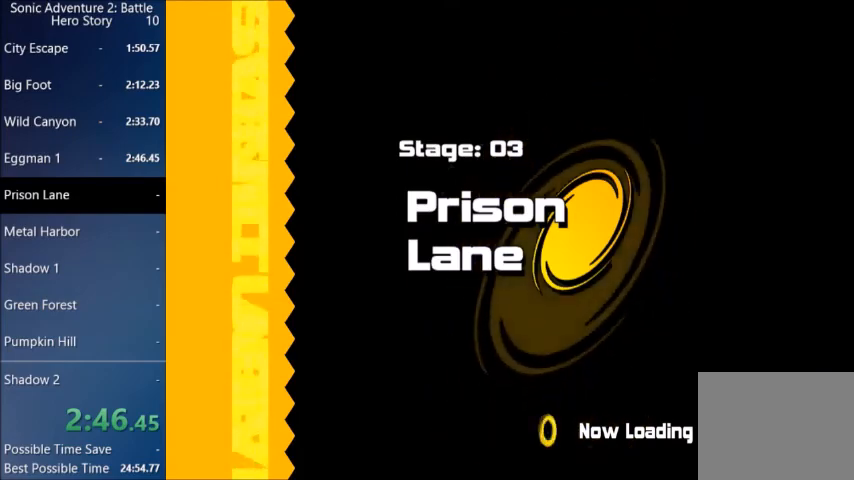
{"buttons": ["START"], "left_stick": "center", "right_stick": "center", "events": [[100, "START", "up"], [200, "START", "down"], [367, "START", "up"], [433, "START", "down"]]}
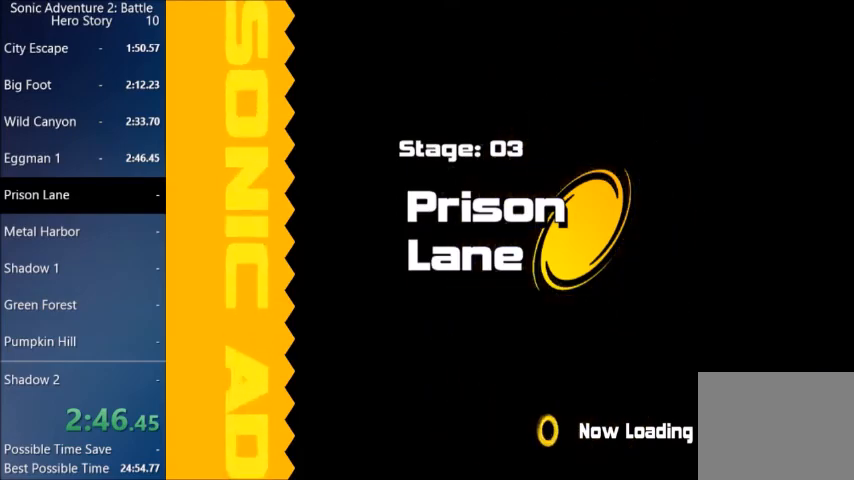
{"buttons": [], "left_stick": "center", "right_stick": "center", "events": [[100, "START", "up"], [167, "START", "down"], [300, "START", "up"], [334, "START", "down"], [501, "START", "up"]]}
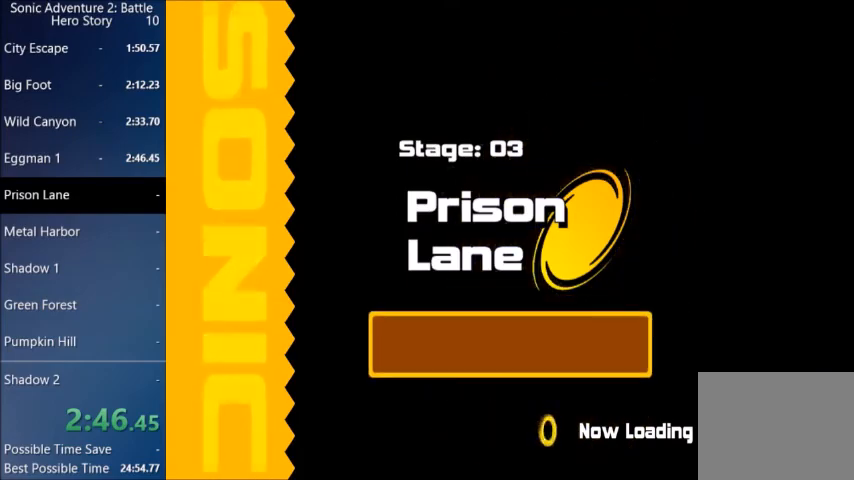
{"buttons": [], "left_stick": "center", "right_stick": "center", "events": [[33, "START", "down"], [166, "START", "up"], [233, "START", "down"], [400, "START", "up"]]}
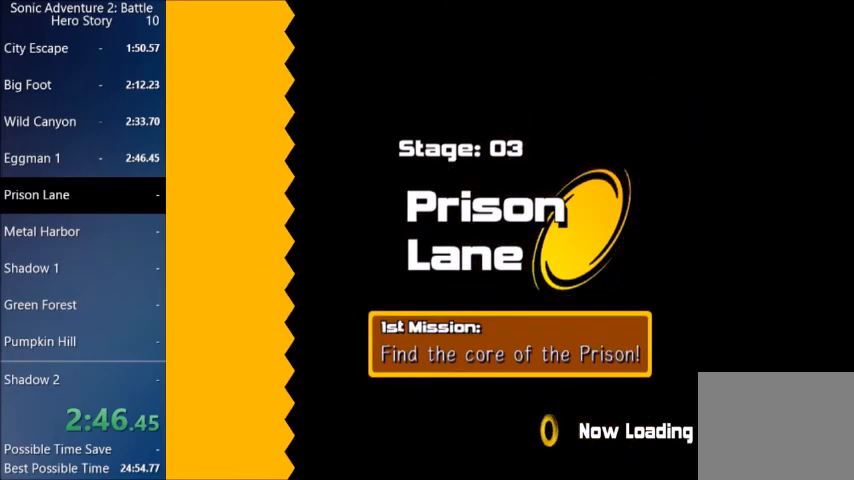
{"buttons": [], "left_stick": "center", "right_stick": "center", "events": []}
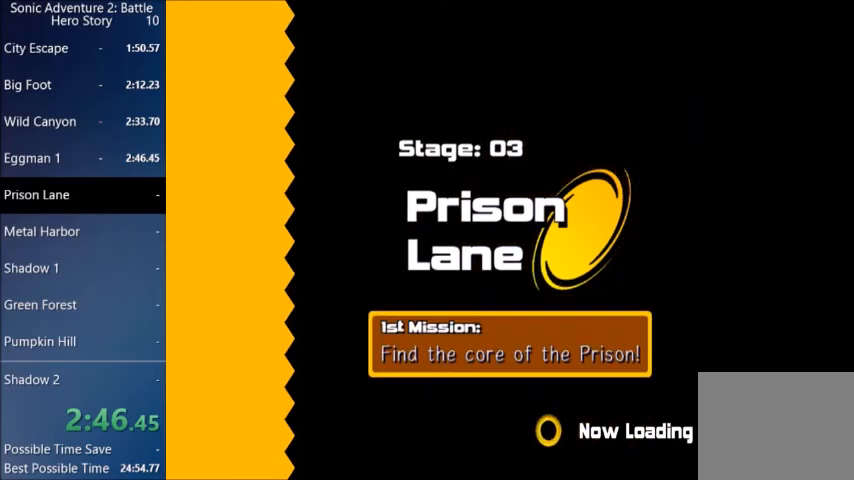
{"buttons": [], "left_stick": "up-right", "right_stick": "center", "events": [[133, "left_stick", "up-right"], [233, "CIRCLE", "down"], [333, "CIRCLE", "up"]]}
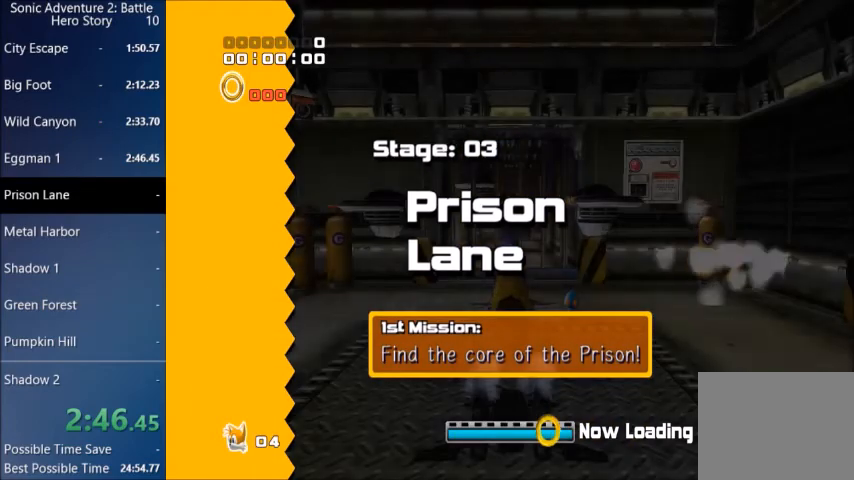
{"buttons": ["CIRCLE"], "left_stick": "up-right", "right_stick": "center", "events": [[501, "CIRCLE", "down"]]}
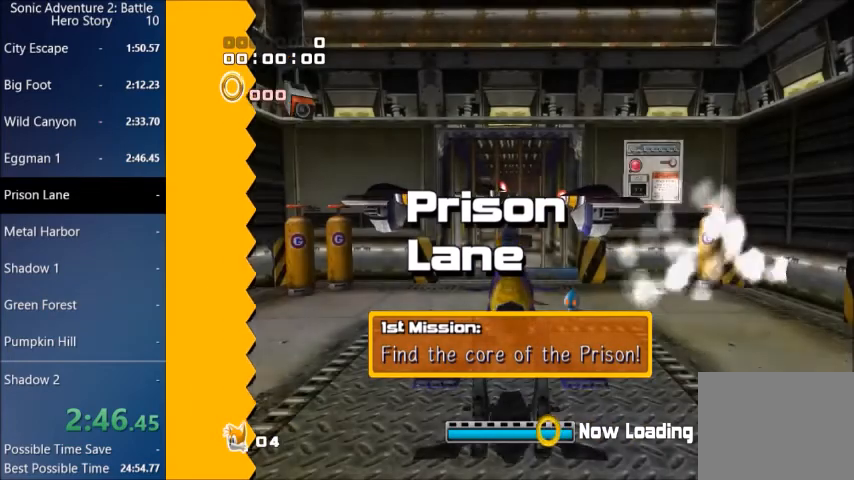
{"buttons": ["CIRCLE"], "left_stick": "up-left", "right_stick": "center", "events": [[133, "CIRCLE", "up"], [166, "CIRCLE", "down"], [267, "CIRCLE", "up"], [333, "CIRCLE", "down"], [367, "left_stick", "up-left"], [433, "CIRCLE", "up"], [500, "CIRCLE", "down"]]}
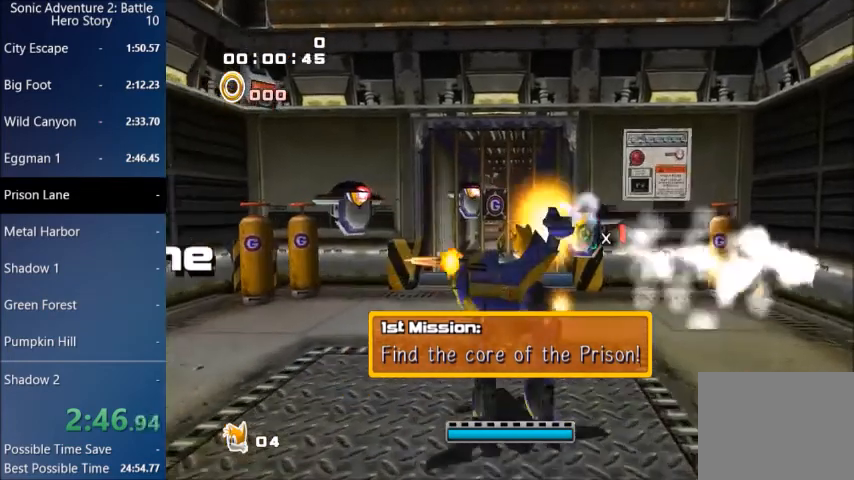
{"buttons": [], "left_stick": "center", "right_stick": "center", "events": [[67, "CIRCLE", "up"], [134, "CIRCLE", "down"], [200, "CIRCLE", "up"], [267, "CIRCLE", "down"], [367, "CIRCLE", "up"], [434, "CIRCLE", "down"], [434, "left_stick", "center"], [501, "CIRCLE", "up"]]}
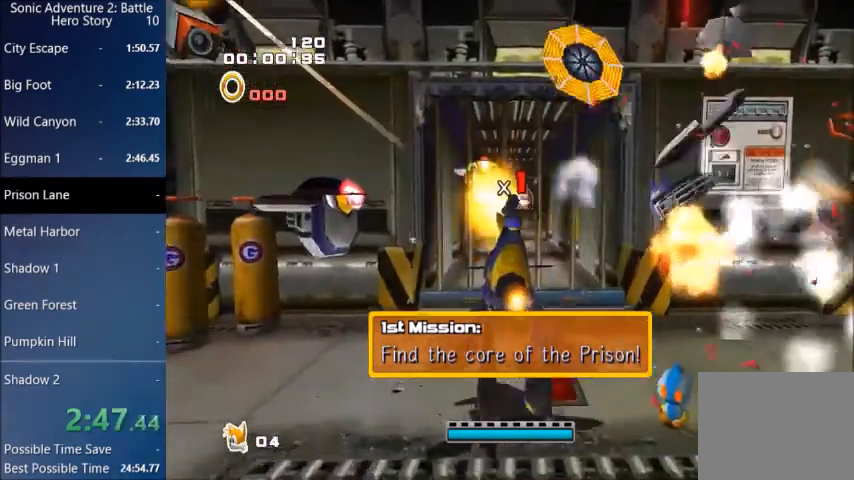
{"buttons": [], "left_stick": "center", "right_stick": "center", "events": [[66, "CIRCLE", "down"], [100, "left_stick", "left"], [166, "CIRCLE", "up"], [200, "left_stick", "center"], [233, "CIRCLE", "down"], [300, "CIRCLE", "up"], [367, "CIRCLE", "down"], [467, "CIRCLE", "up"]]}
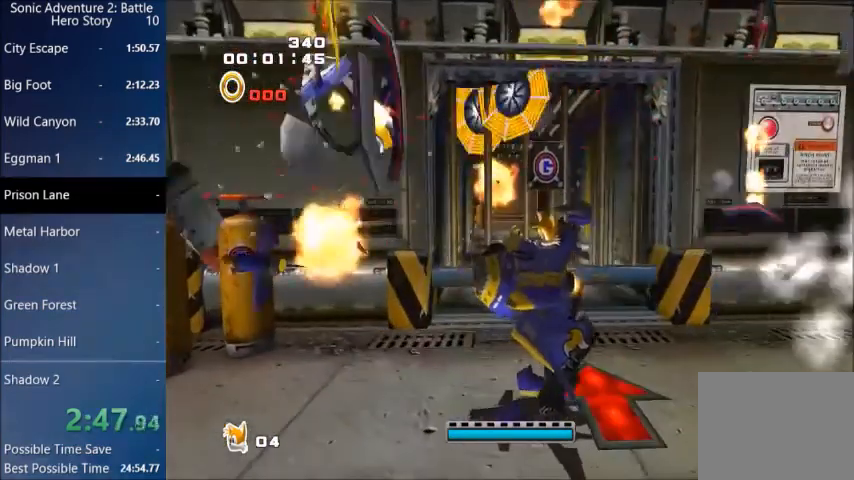
{"buttons": ["CIRCLE"], "left_stick": "up-right", "right_stick": "center", "events": [[33, "CIRCLE", "down"], [100, "CIRCLE", "up"], [100, "left_stick", "up-right"], [200, "CIRCLE", "down"], [267, "CIRCLE", "up"], [334, "CIRCLE", "down"], [434, "CIRCLE", "up"], [501, "CIRCLE", "down"]]}
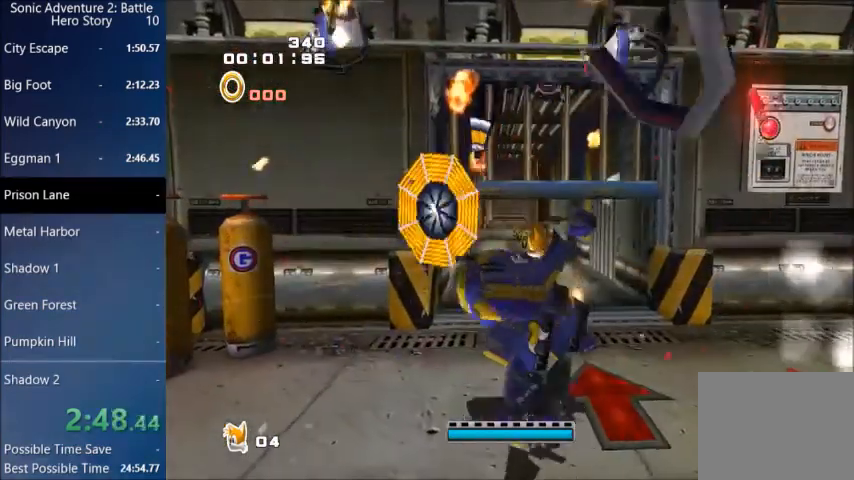
{"buttons": ["CIRCLE"], "left_stick": "up-right", "right_stick": "center", "events": [[100, "CIRCLE", "up"], [166, "CIRCLE", "down"], [233, "CIRCLE", "up"], [333, "CIRCLE", "down"], [400, "CIRCLE", "up"], [467, "CIRCLE", "down"]]}
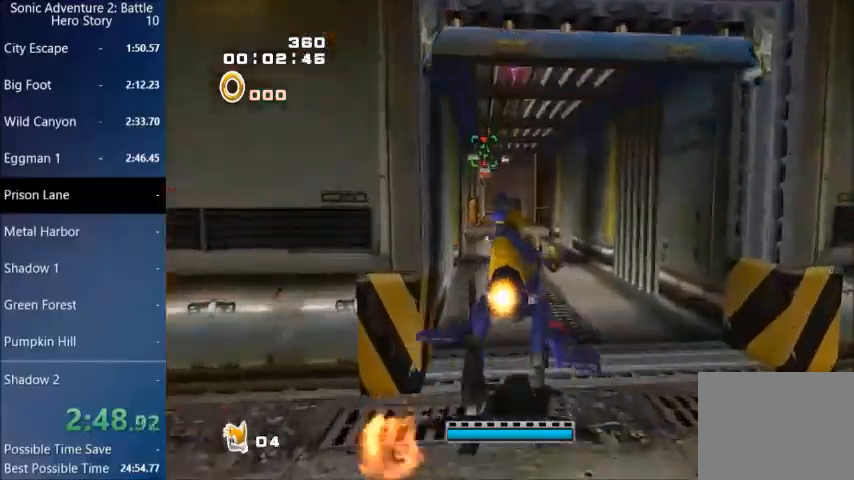
{"buttons": ["CIRCLE"], "left_stick": "up-right", "right_stick": "center", "events": [[67, "CIRCLE", "up"], [134, "CIRCLE", "down"], [234, "CIRCLE", "up"], [300, "CIRCLE", "down"], [367, "CIRCLE", "up"], [467, "CIRCLE", "down"]]}
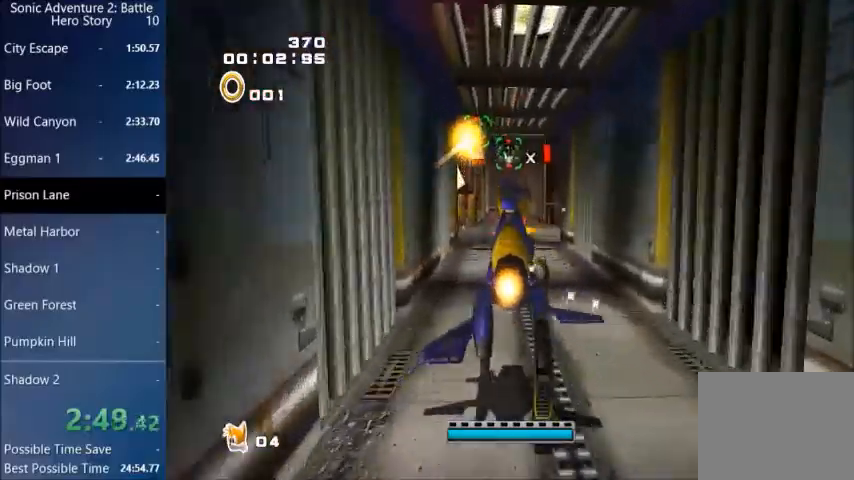
{"buttons": [], "left_stick": "up-right", "right_stick": "center", "events": [[33, "CIRCLE", "up"], [133, "CIRCLE", "down"], [200, "CIRCLE", "up"], [266, "CIRCLE", "down"], [500, "CIRCLE", "up"]]}
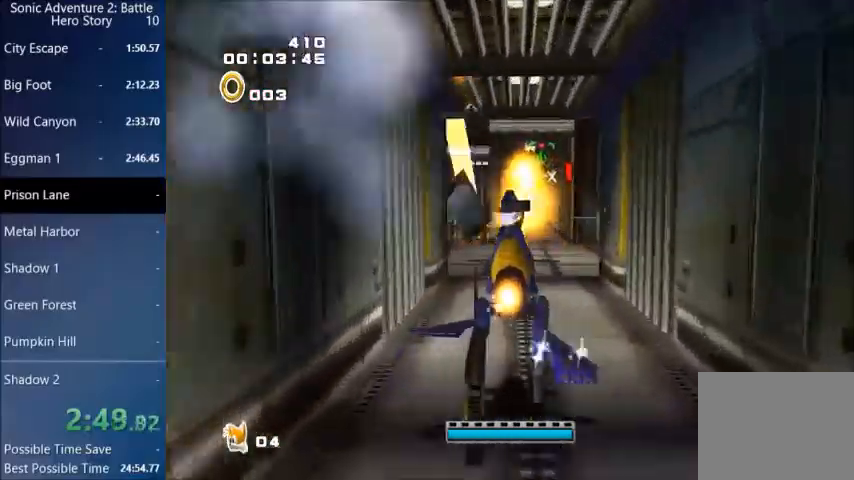
{"buttons": [], "left_stick": "up-right", "right_stick": "center", "events": [[67, "CIRCLE", "down"], [167, "CIRCLE", "up"], [267, "CIRCLE", "down"], [467, "CIRCLE", "up"]]}
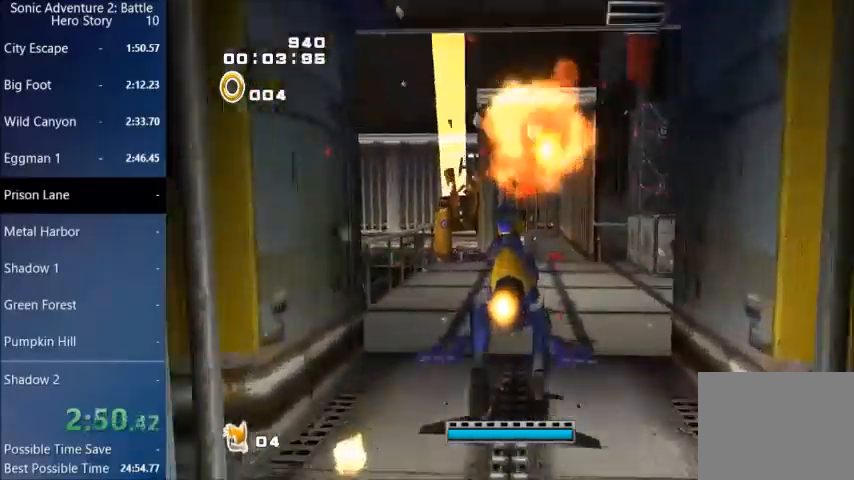
{"buttons": ["CIRCLE"], "left_stick": "up-right", "right_stick": "center", "events": [[66, "CIRCLE", "down"], [133, "CIRCLE", "up"], [233, "CIRCLE", "down"], [433, "CIRCLE", "up"], [500, "CIRCLE", "down"]]}
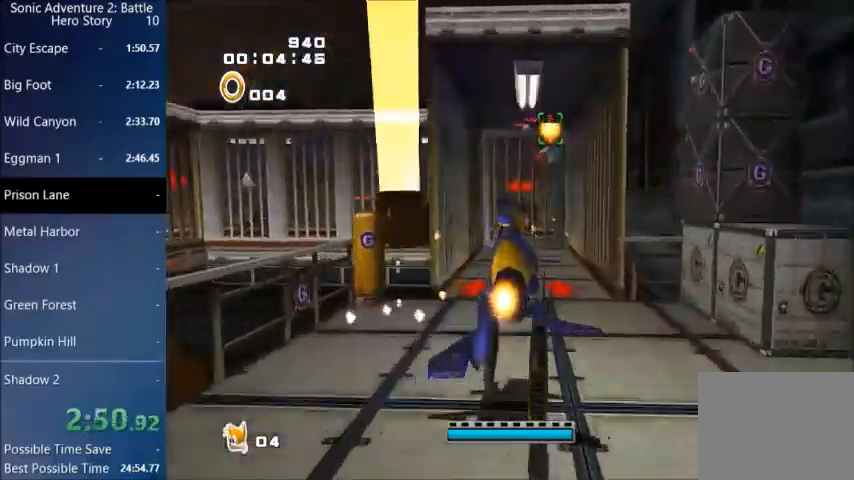
{"buttons": ["CIRCLE"], "left_stick": "up-right", "right_stick": "center", "events": []}
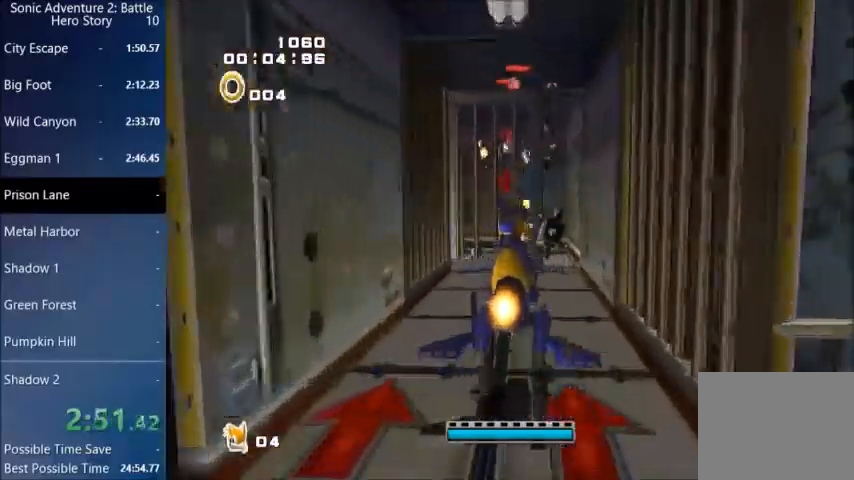
{"buttons": [], "left_stick": "up", "right_stick": "center", "events": [[33, "CIRCLE", "up"], [100, "CIRCLE", "down"], [133, "left_stick", "up"], [166, "CIRCLE", "up"]]}
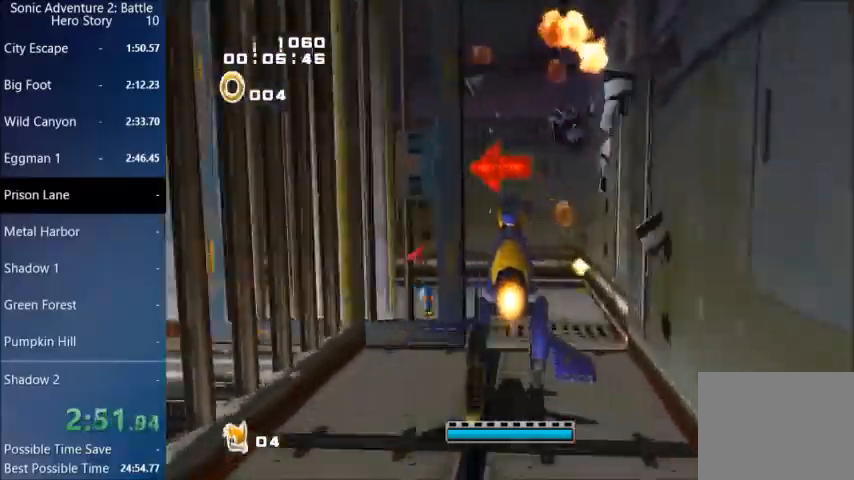
{"buttons": ["CROSS", "CIRCLE", "L3"], "left_stick": "up-left", "right_stick": "center", "events": [[134, "CROSS", "down"], [200, "left_stick", "up-left"], [300, "L3", "down"], [334, "CIRCLE", "down"]]}
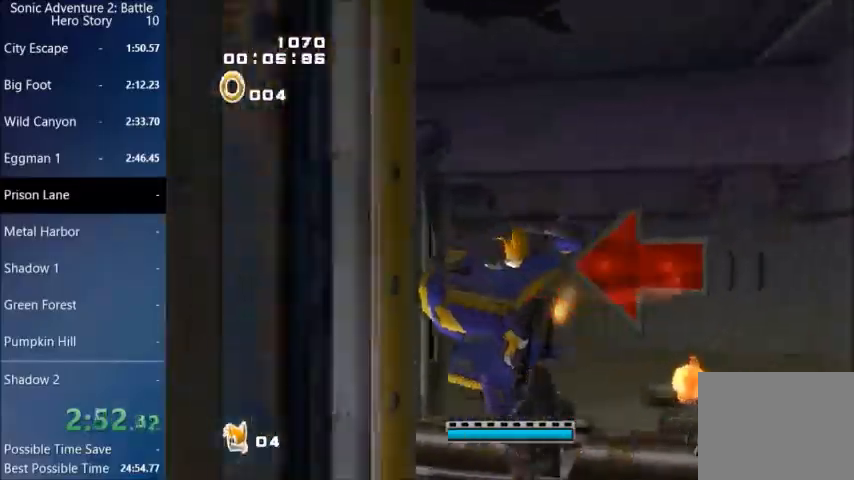
{"buttons": ["CROSS"], "left_stick": "up-left", "right_stick": "center", "events": [[166, "L3", "up"], [300, "CROSS", "up"], [367, "CROSS", "down"], [500, "CIRCLE", "up"]]}
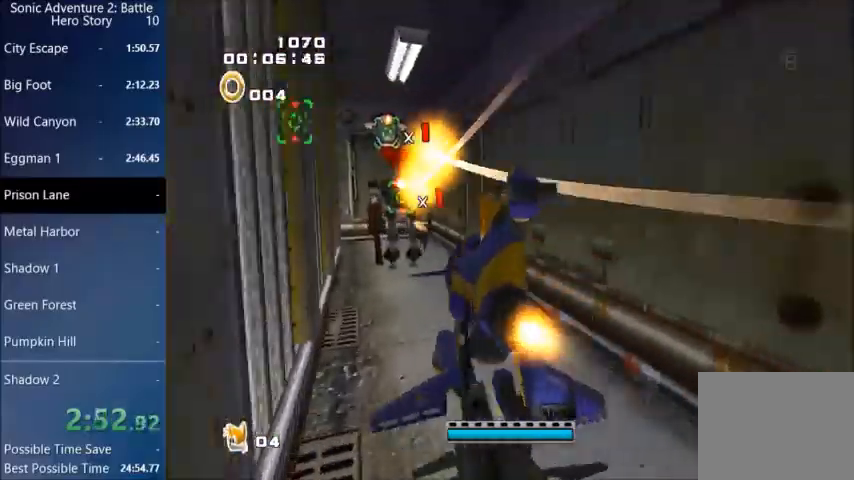
{"buttons": [], "left_stick": "up", "right_stick": "center", "events": [[100, "CIRCLE", "down"], [167, "CIRCLE", "up"], [234, "CIRCLE", "down"], [300, "CIRCLE", "up"], [300, "left_stick", "up"], [367, "CIRCLE", "down"], [400, "CROSS", "up"], [434, "CIRCLE", "up"]]}
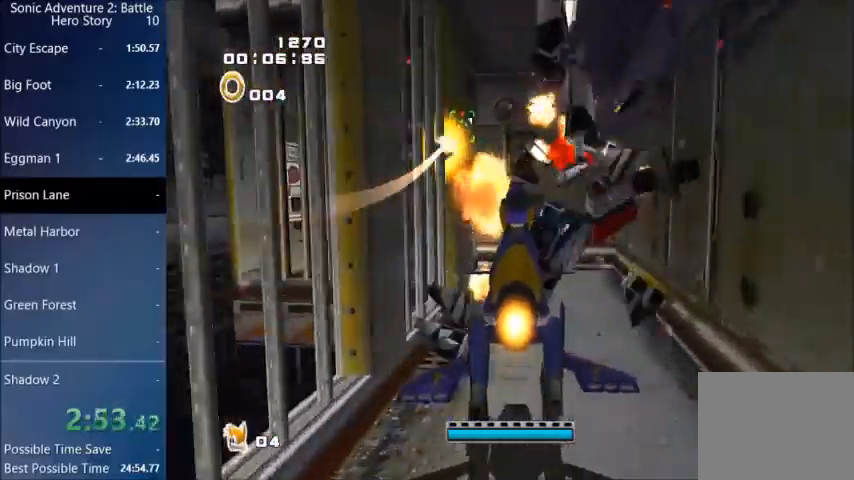
{"buttons": [], "left_stick": "up", "right_stick": "center", "events": []}
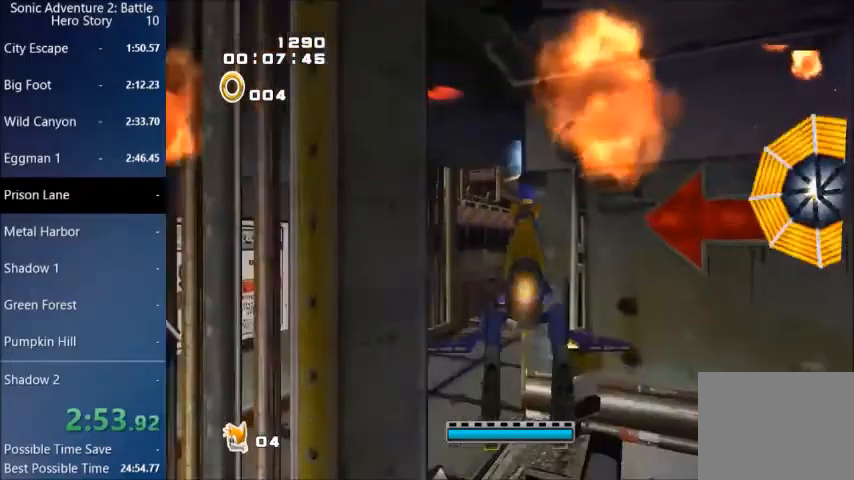
{"buttons": [], "left_stick": "up", "right_stick": "center", "events": []}
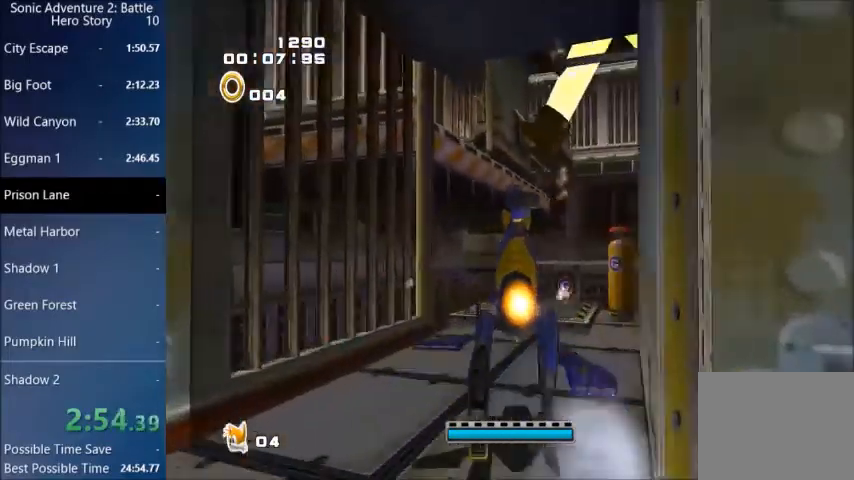
{"buttons": [], "left_stick": "center", "right_stick": "center", "events": [[367, "left_stick", "center"]]}
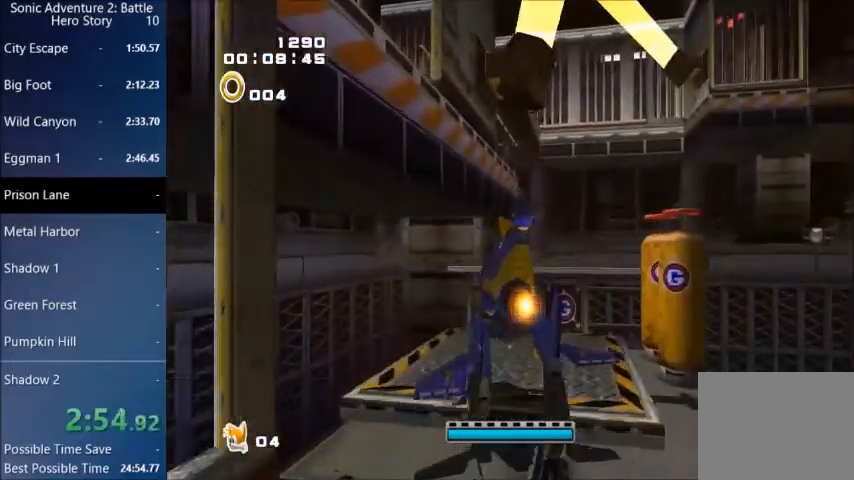
{"buttons": [], "left_stick": "up", "right_stick": "center", "events": [[467, "left_stick", "up"]]}
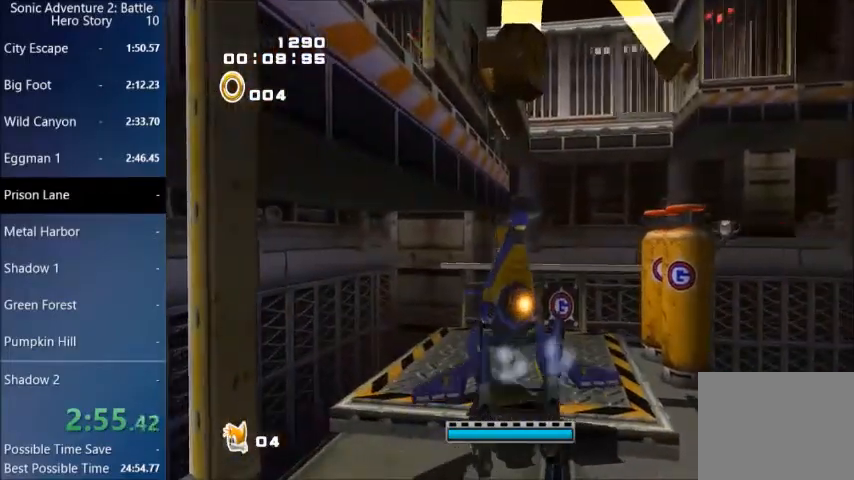
{"buttons": [], "left_stick": "center", "right_stick": "center", "events": [[100, "left_stick", "up-left"], [200, "left_stick", "center"]]}